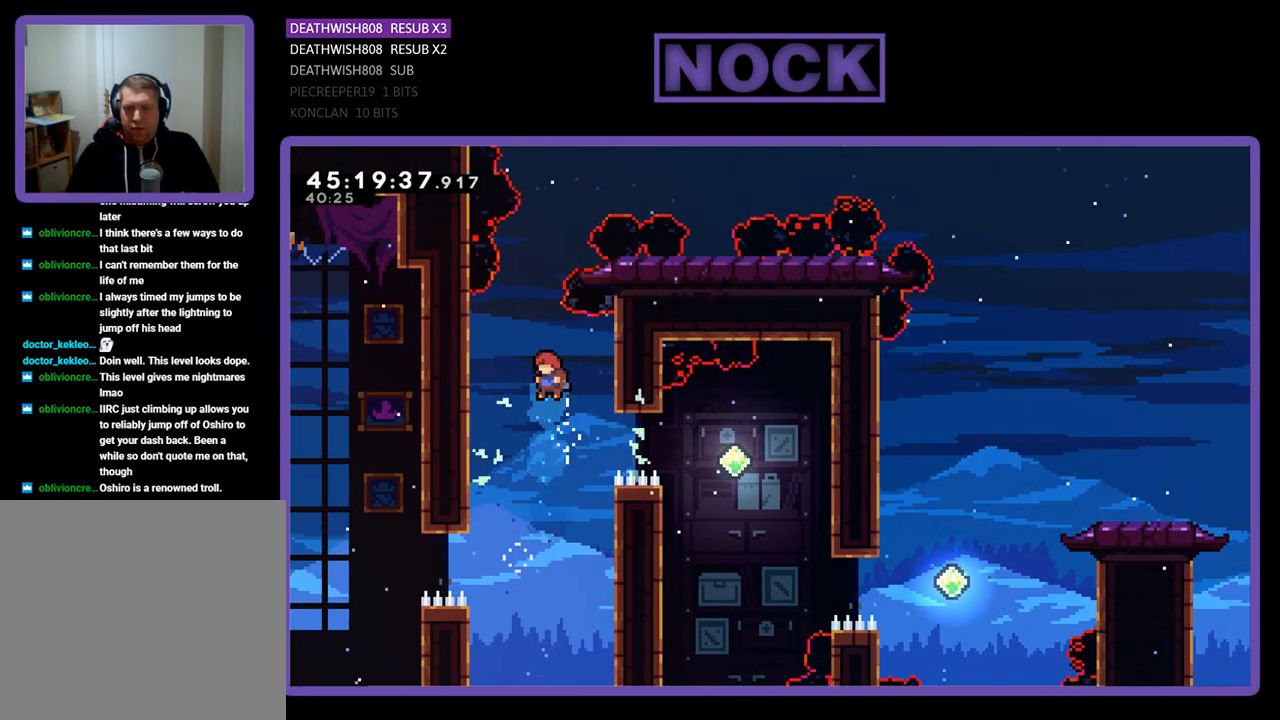
Gameplay with a controller (PlayStation layout); each line is a JSON object with the inputs held at the frame after it. "events" lists button and stick changes between this image and that frame as [ms after this image, input, new state], when the widget could be followed in between. Not read: left_stick right_stick.
{"buttons": ["R2", "DPAD_RIGHT"], "events": [[167, "DPAD_RIGHT", "down"], [200, "CIRCLE", "down"], [500, "CIRCLE", "up"]]}
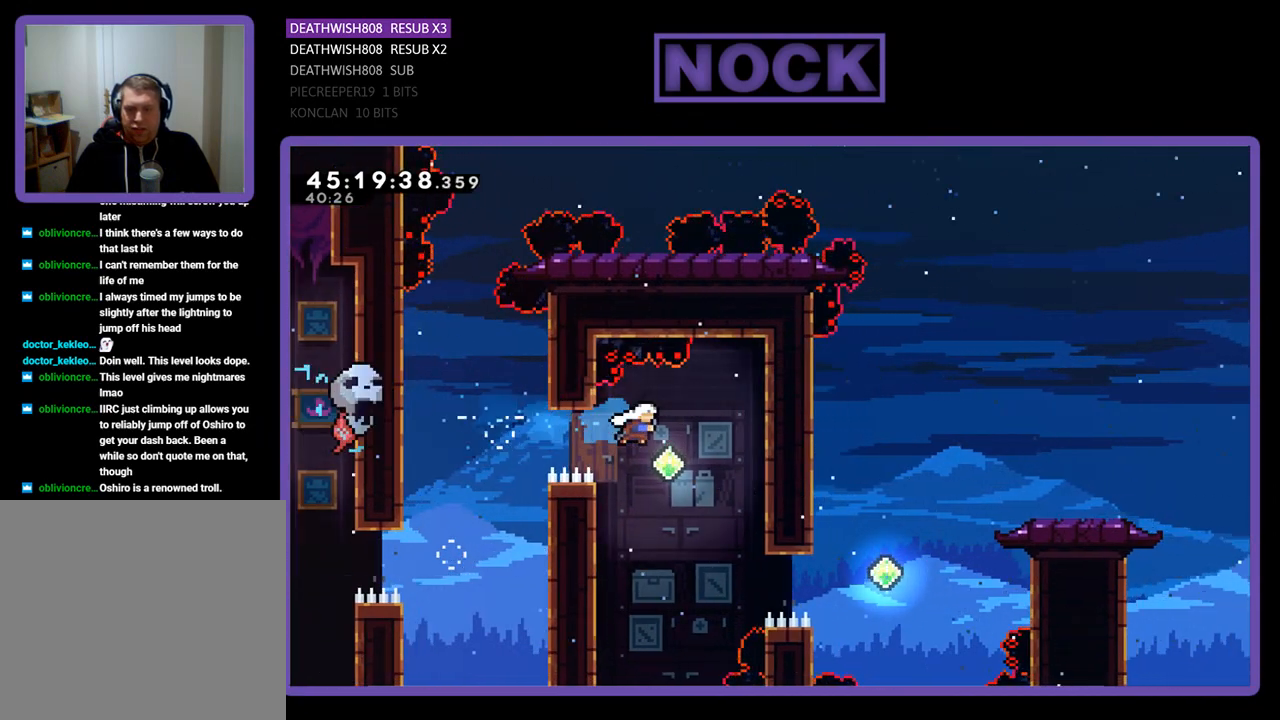
{"buttons": ["CIRCLE", "R2", "DPAD_RIGHT"], "events": [[67, "DPAD_RIGHT", "up"], [300, "DPAD_RIGHT", "down"], [333, "CIRCLE", "down"]]}
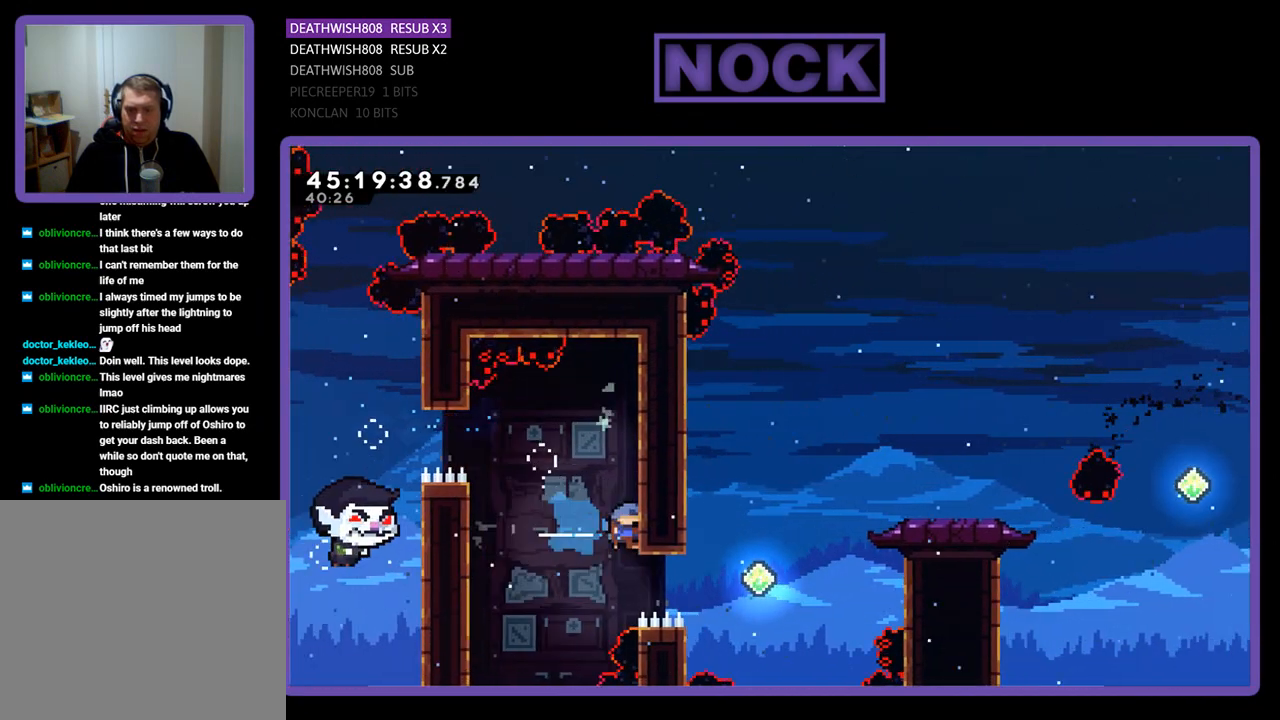
{"buttons": ["R2", "DPAD_UP", "DPAD_RIGHT"], "events": [[200, "CIRCLE", "up"], [433, "DPAD_UP", "down"]]}
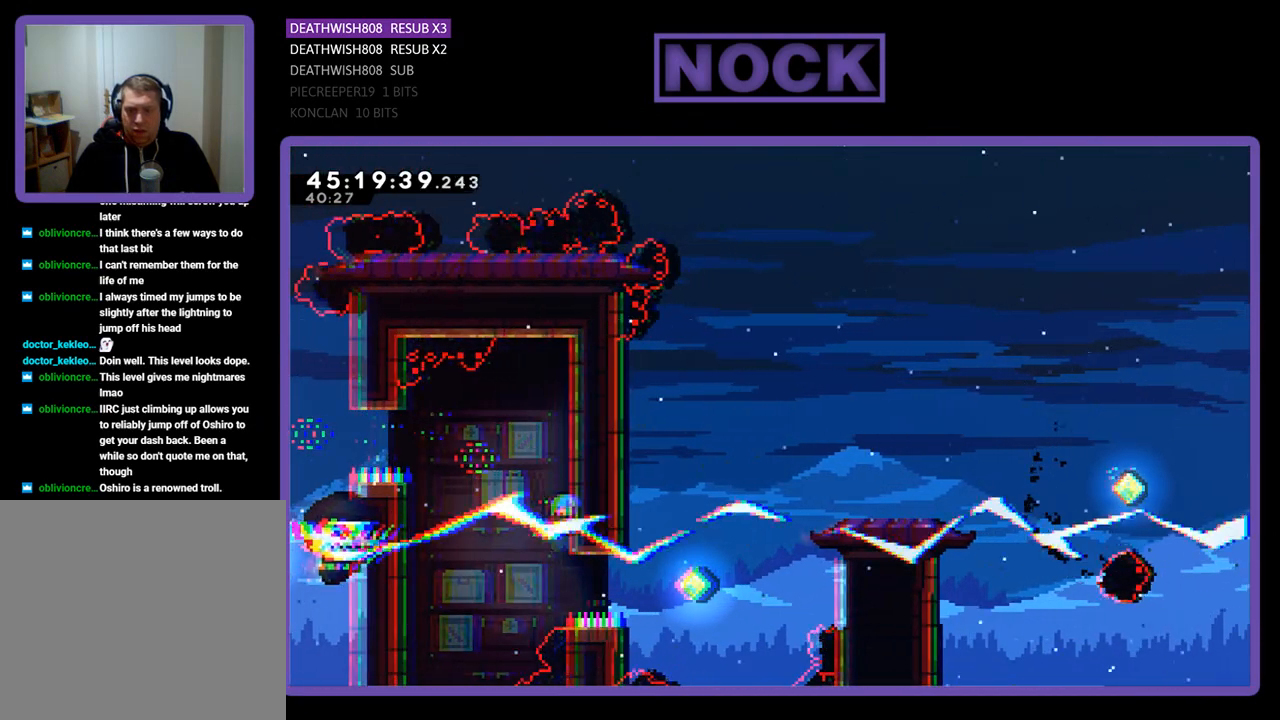
{"buttons": ["CROSS", "R2", "DPAD_UP"], "events": [[67, "DPAD_RIGHT", "up"], [300, "CROSS", "down"]]}
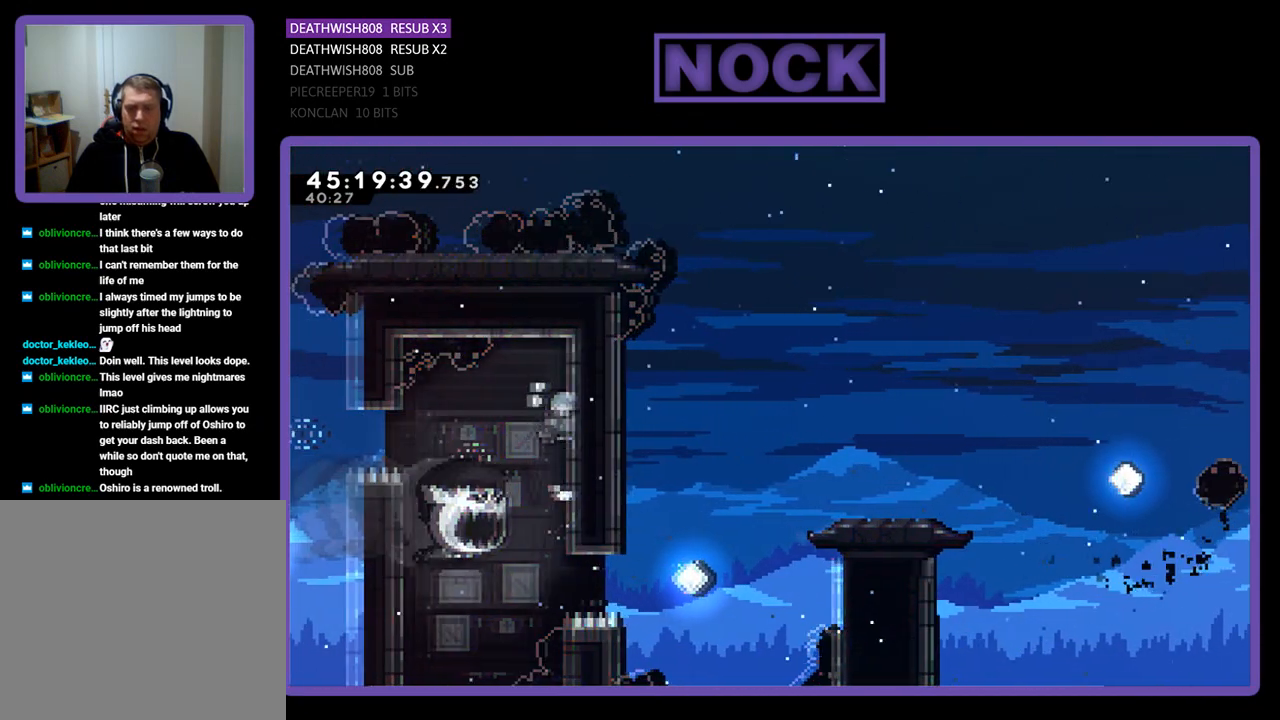
{"buttons": ["R2"], "events": [[67, "CROSS", "up"], [100, "DPAD_UP", "up"]]}
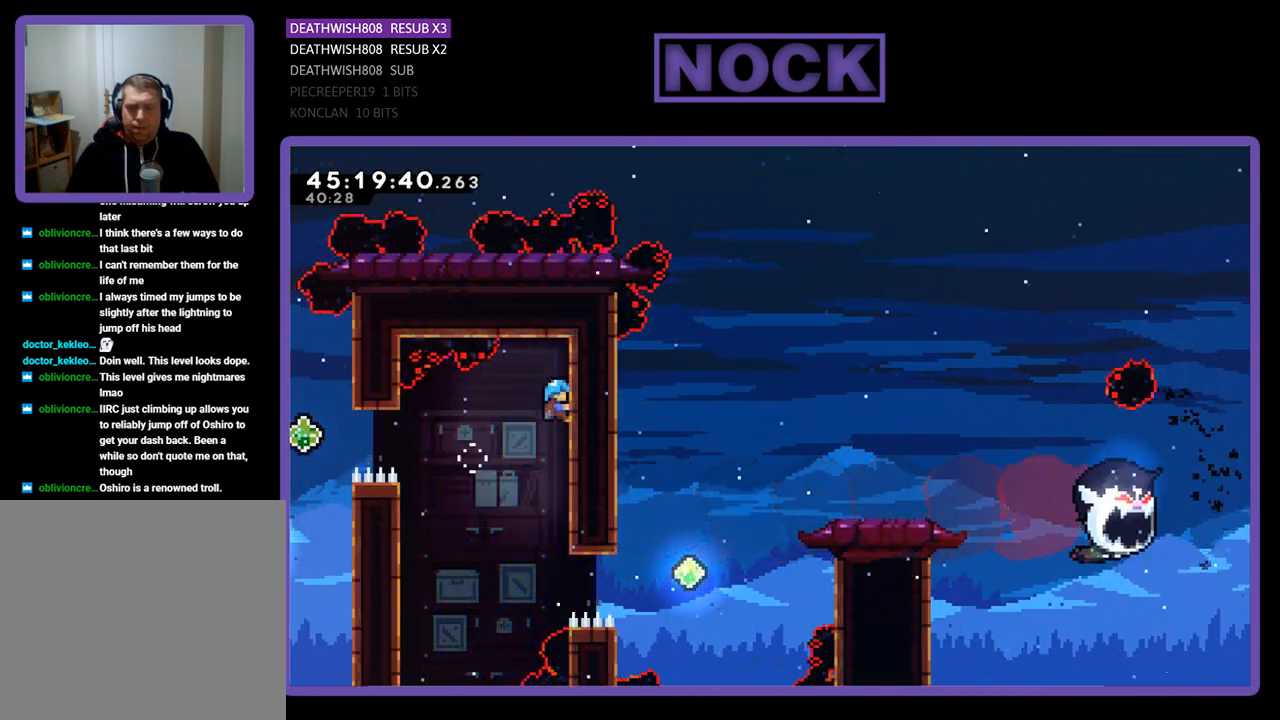
{"buttons": ["R2", "DPAD_DOWN"], "events": [[167, "DPAD_DOWN", "down"]]}
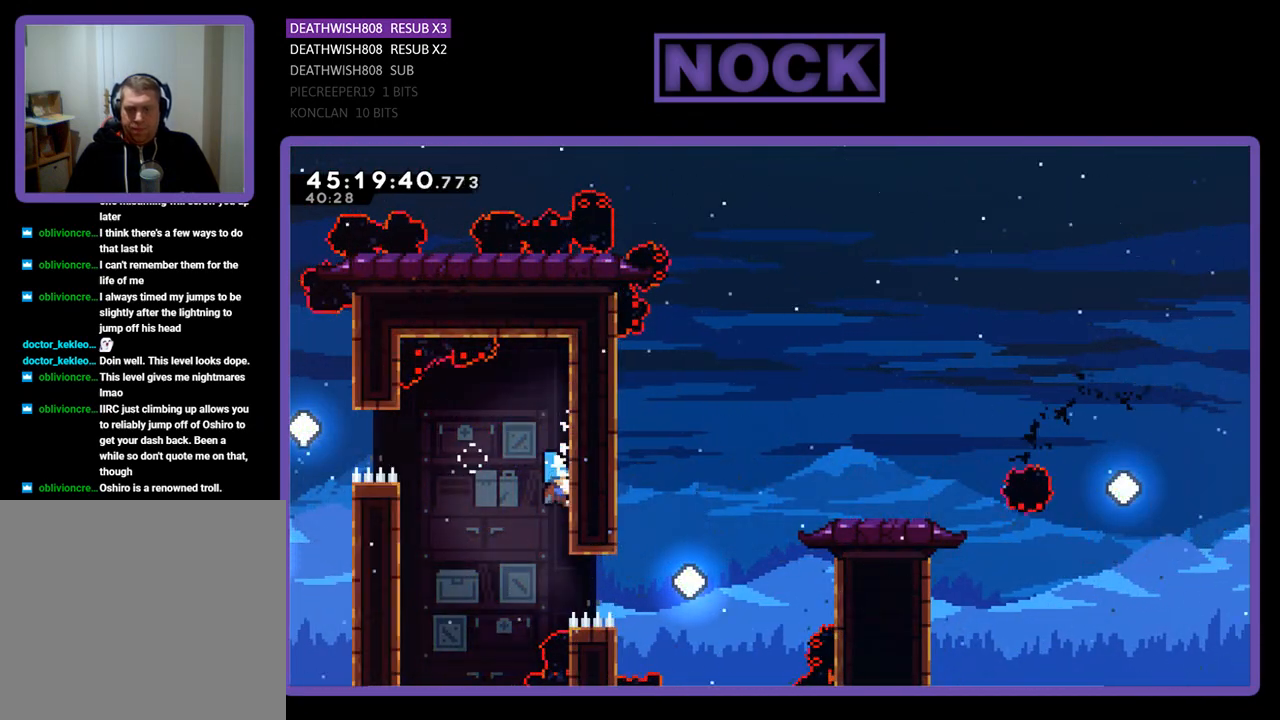
{"buttons": ["R2"], "events": [[133, "DPAD_DOWN", "up"]]}
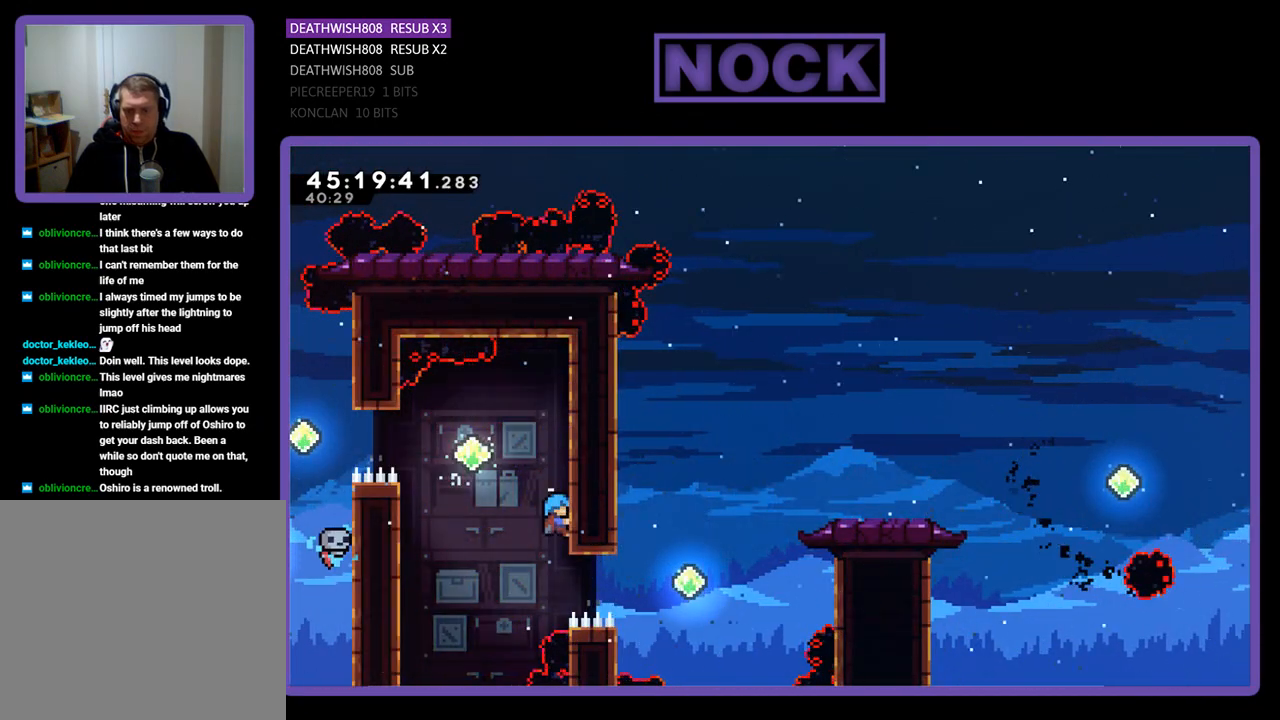
{"buttons": ["R2"], "events": []}
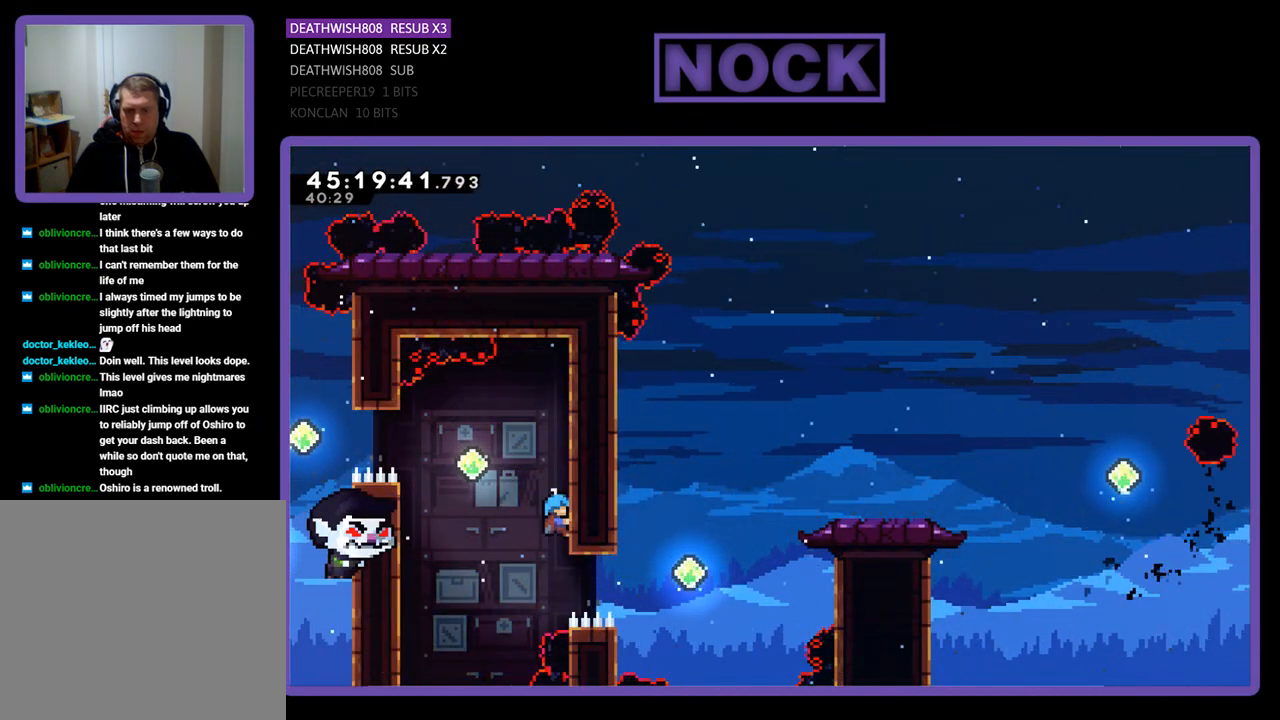
{"buttons": ["R2"], "events": []}
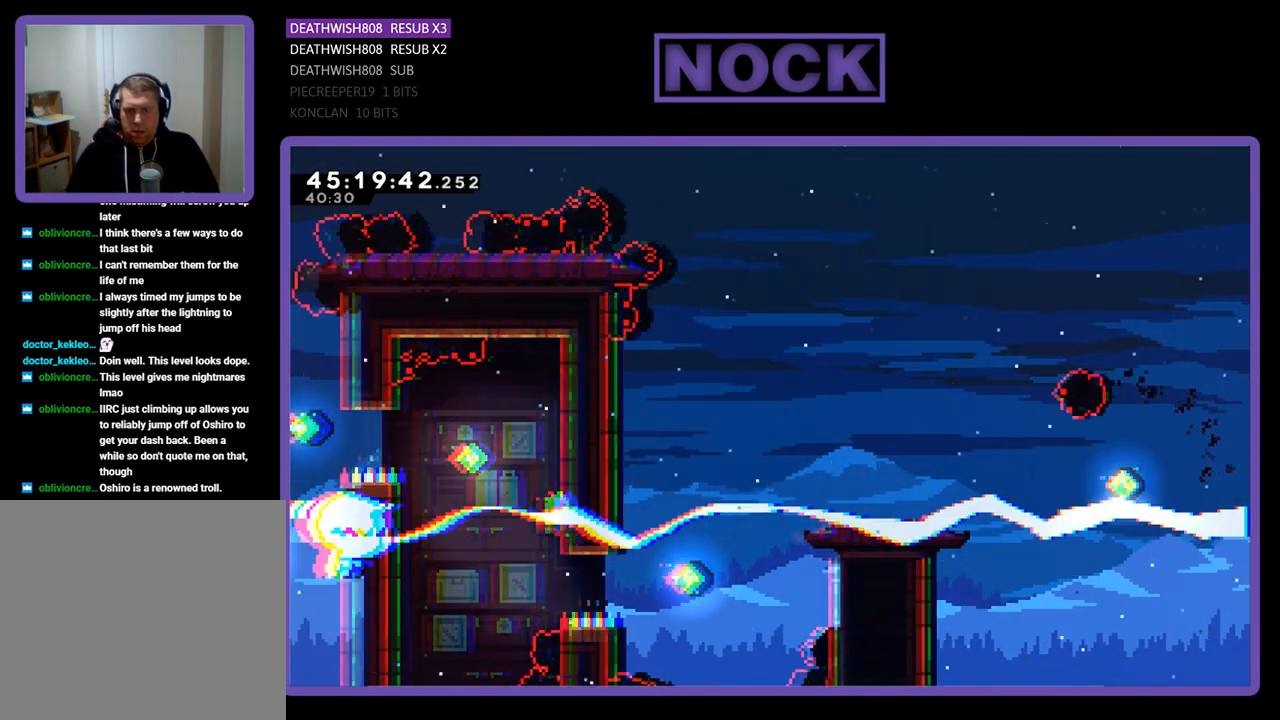
{"buttons": ["R2", "DPAD_UP"], "events": [[167, "DPAD_UP", "down"]]}
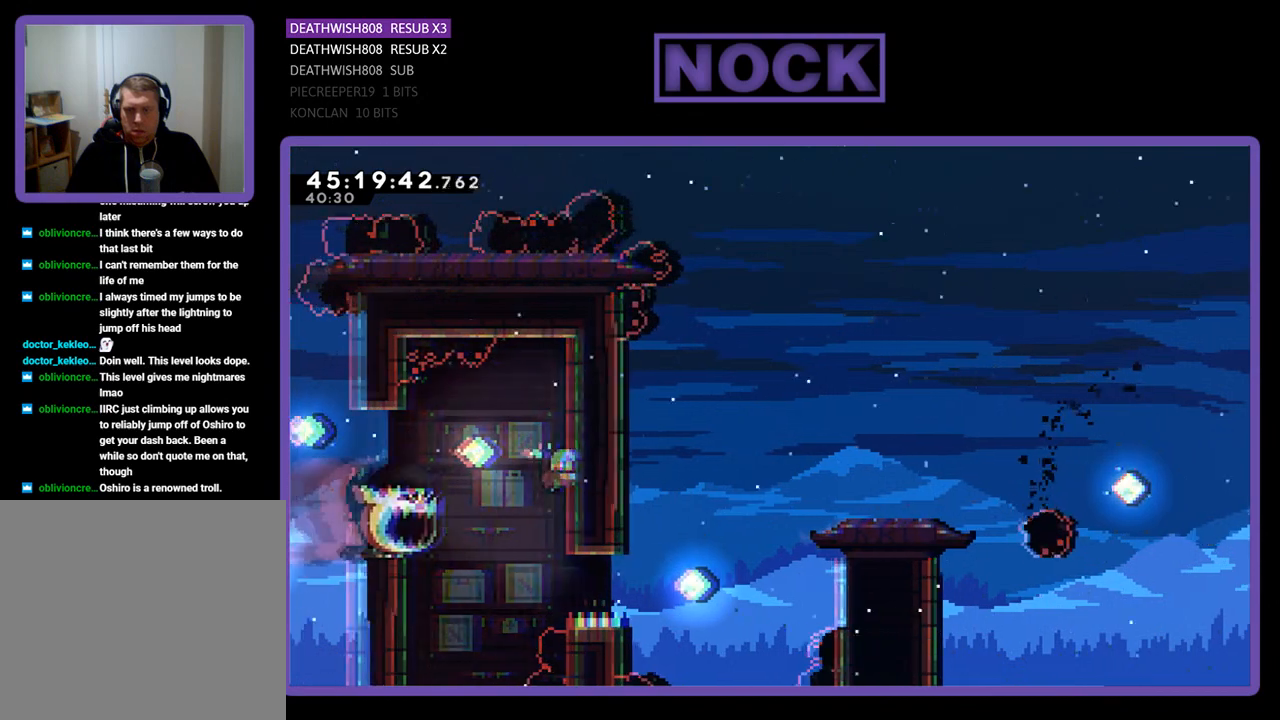
{"buttons": ["R2"], "events": [[333, "DPAD_UP", "up"]]}
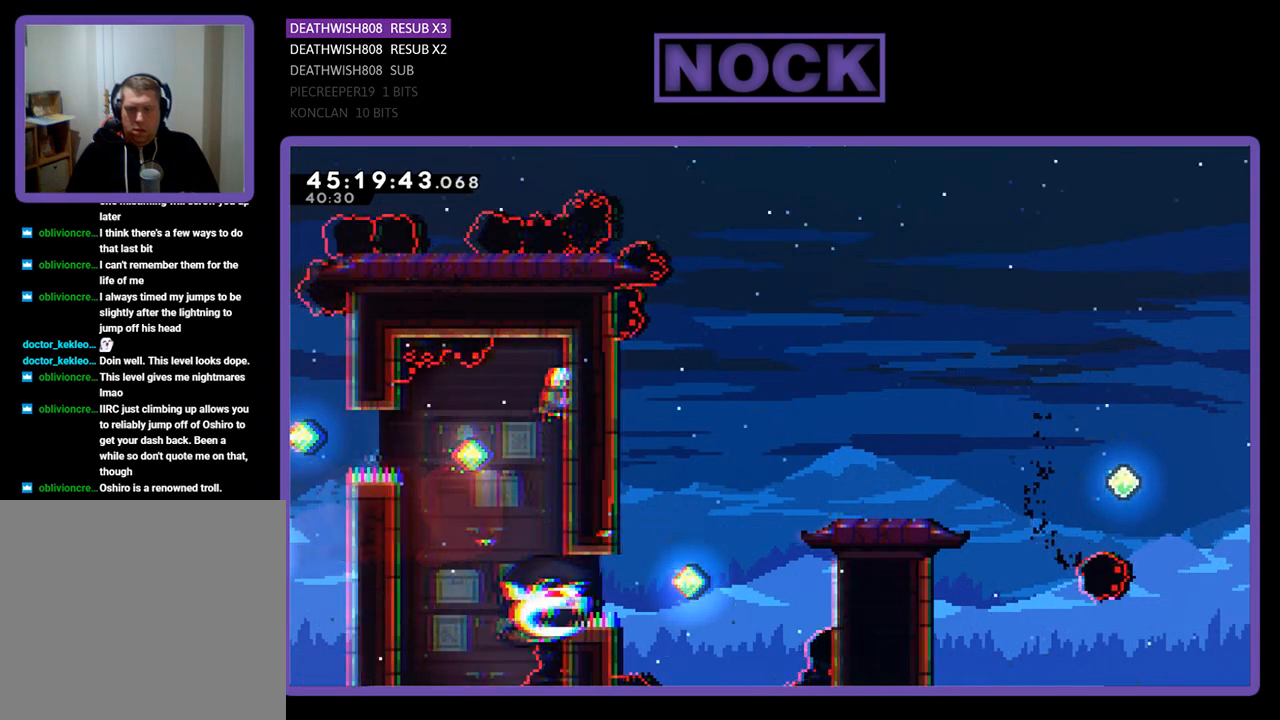
{"buttons": ["R2"], "events": [[200, "DPAD_DOWN", "down"], [433, "DPAD_DOWN", "up"]]}
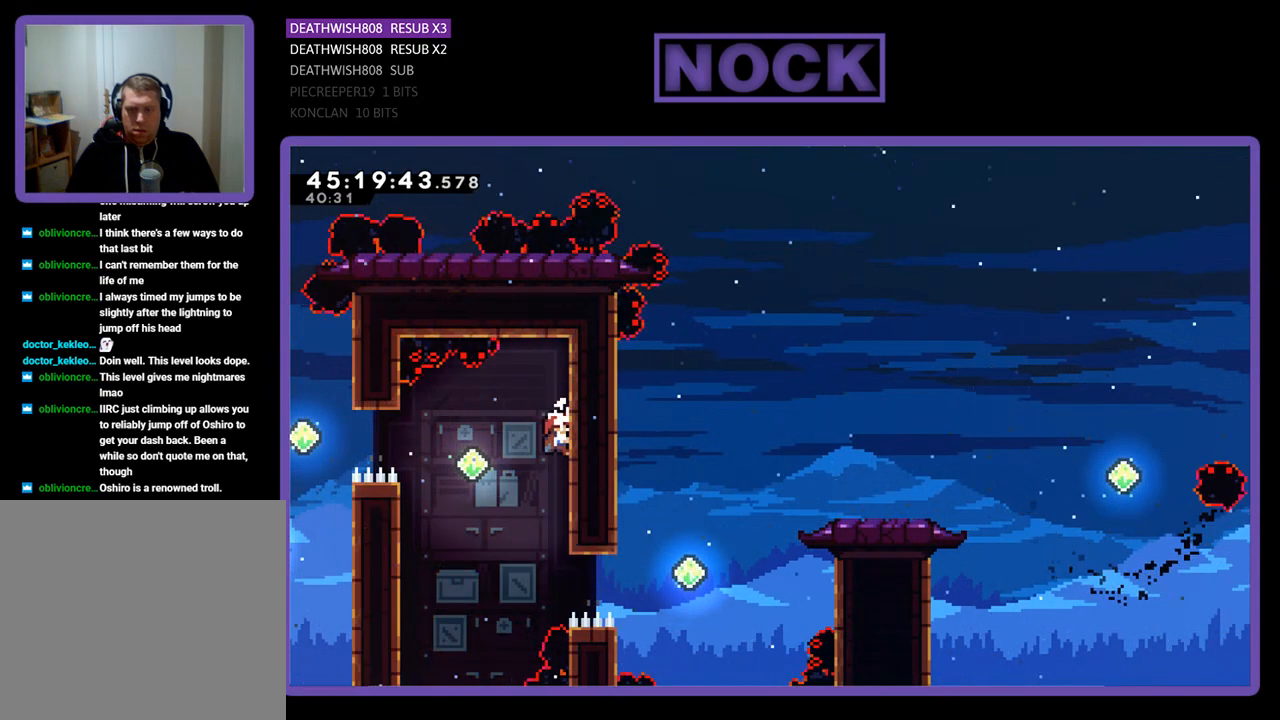
{"buttons": ["R2"], "events": [[100, "CROSS", "down"], [167, "DPAD_LEFT", "down"], [267, "CROSS", "up"], [300, "DPAD_LEFT", "up"]]}
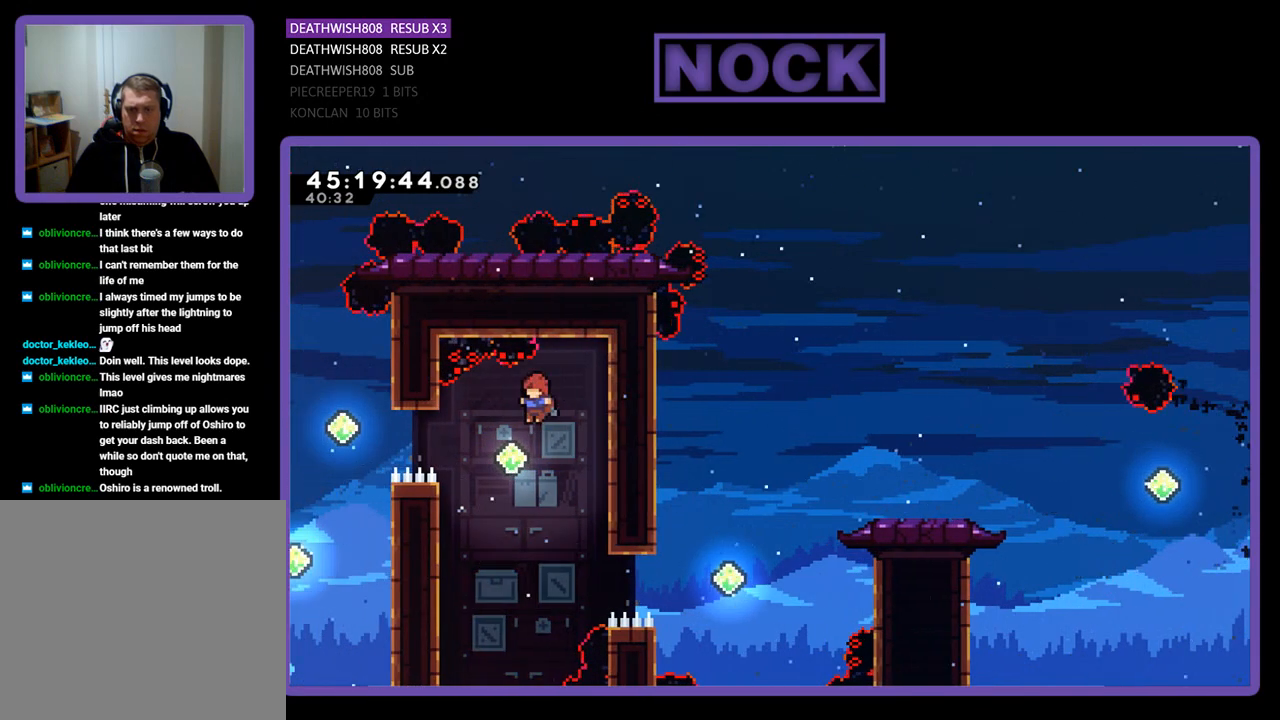
{"buttons": ["CIRCLE", "R2", "DPAD_RIGHT"], "events": [[300, "DPAD_RIGHT", "down"], [433, "CIRCLE", "down"]]}
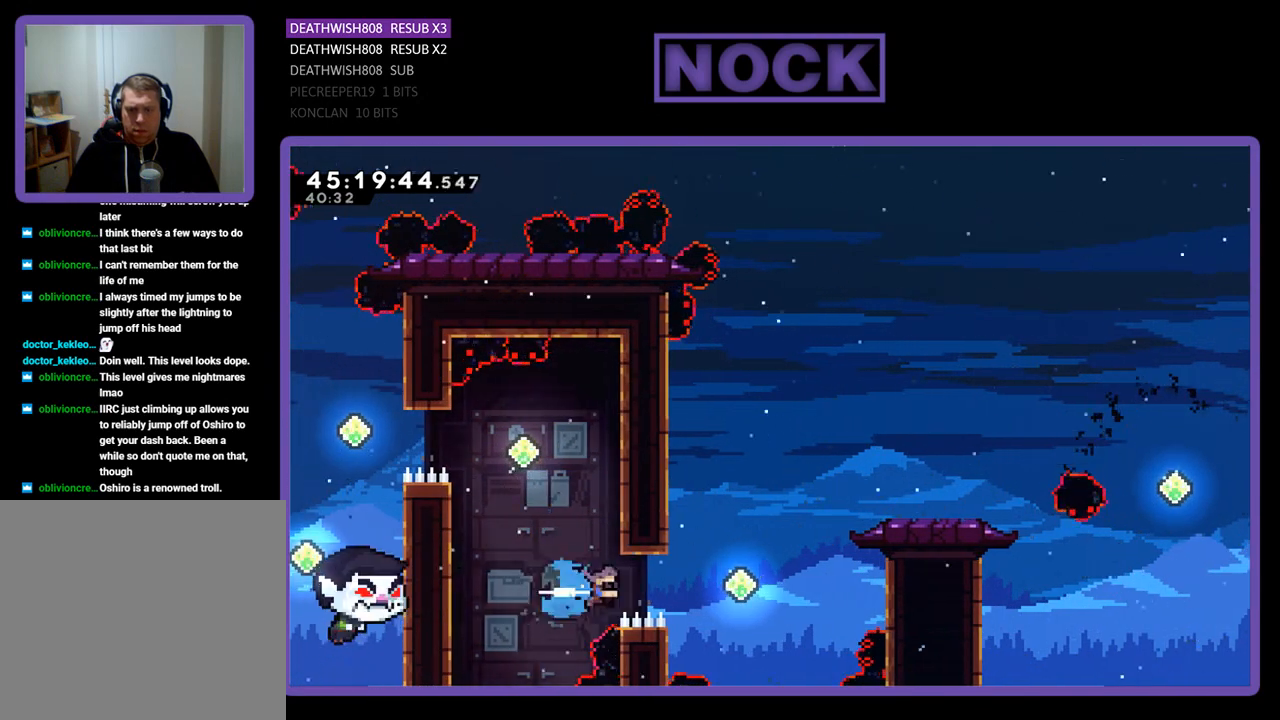
{"buttons": ["CIRCLE", "R2", "DPAD_UP", "DPAD_RIGHT"], "events": [[67, "DPAD_UP", "down"], [233, "CIRCLE", "up"], [300, "CIRCLE", "down"]]}
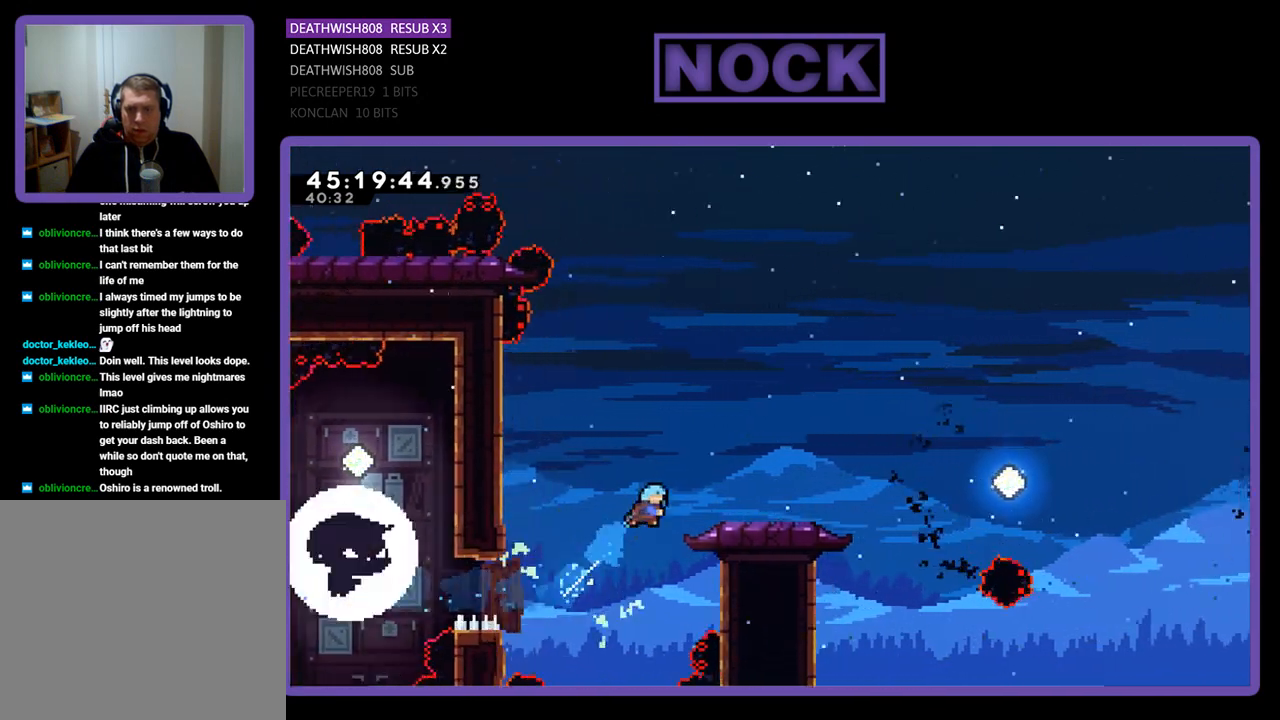
{"buttons": ["R2"], "events": [[233, "DPAD_UP", "up"], [333, "CIRCLE", "up"], [467, "DPAD_RIGHT", "up"]]}
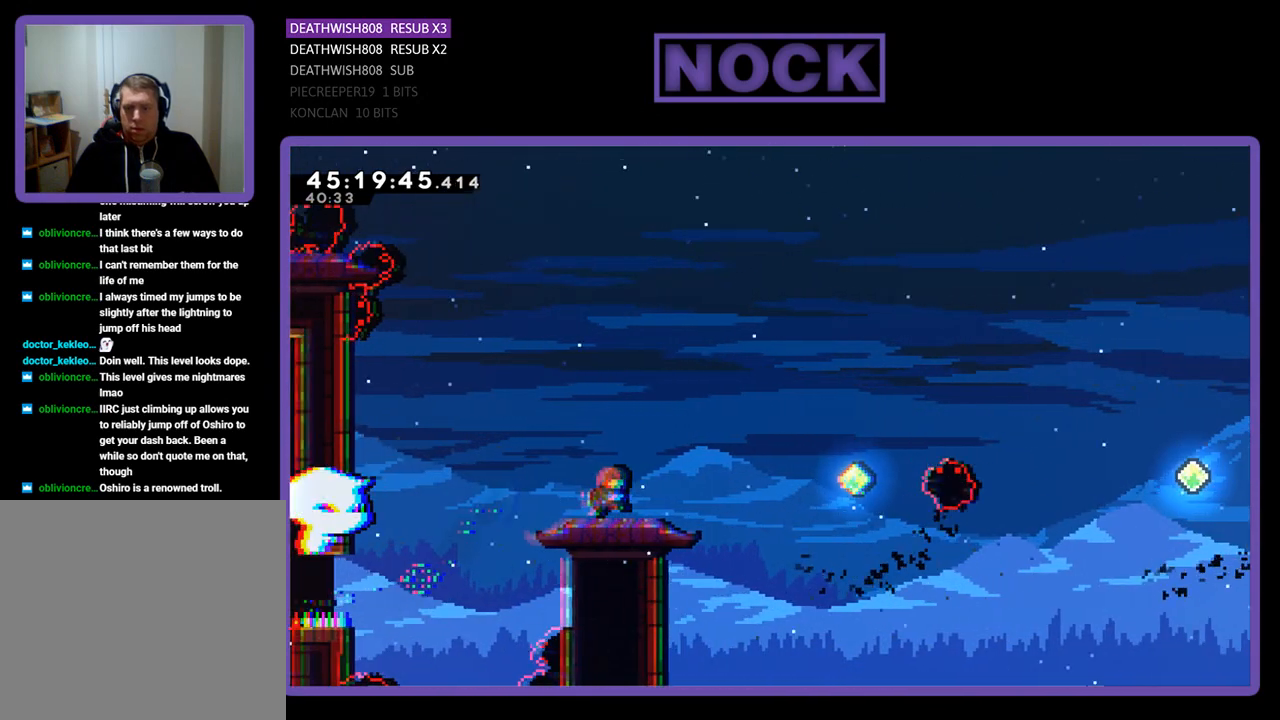
{"buttons": ["R2"], "events": [[33, "CROSS", "down"], [100, "DPAD_UP", "down"], [167, "CROSS", "up"], [200, "CIRCLE", "down"], [333, "DPAD_UP", "up"], [433, "CIRCLE", "up"]]}
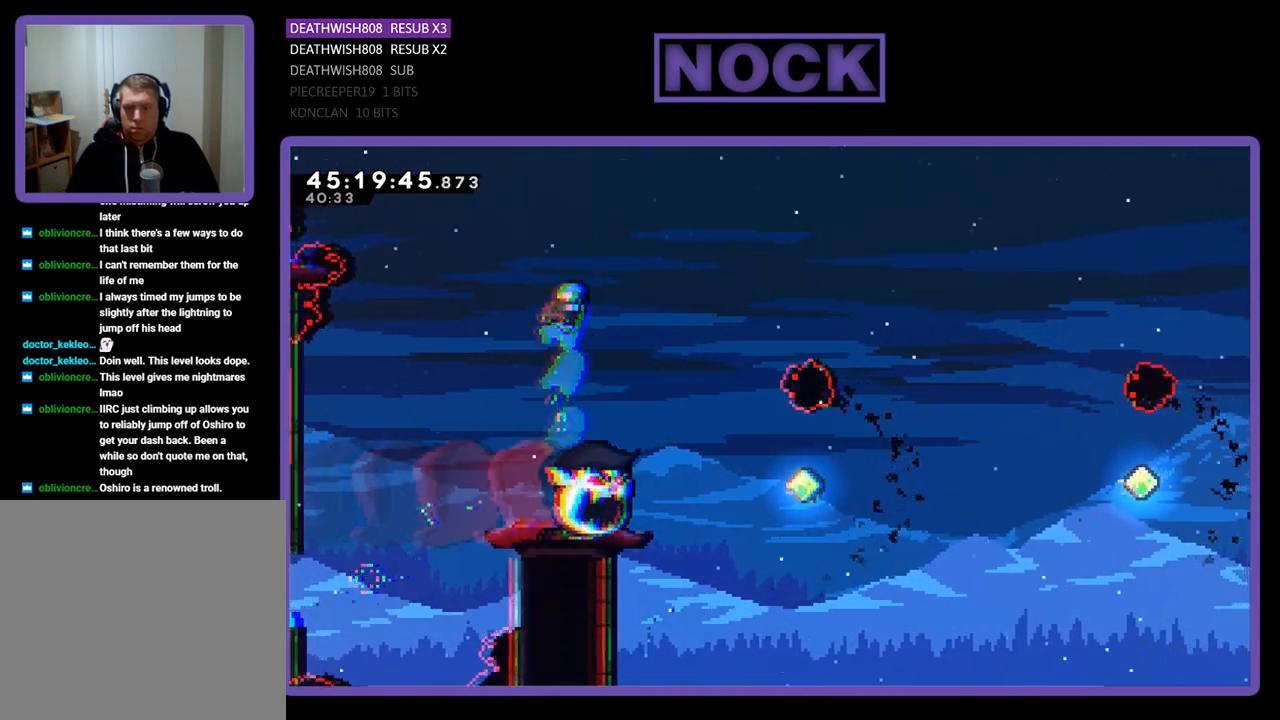
{"buttons": ["R2"], "events": []}
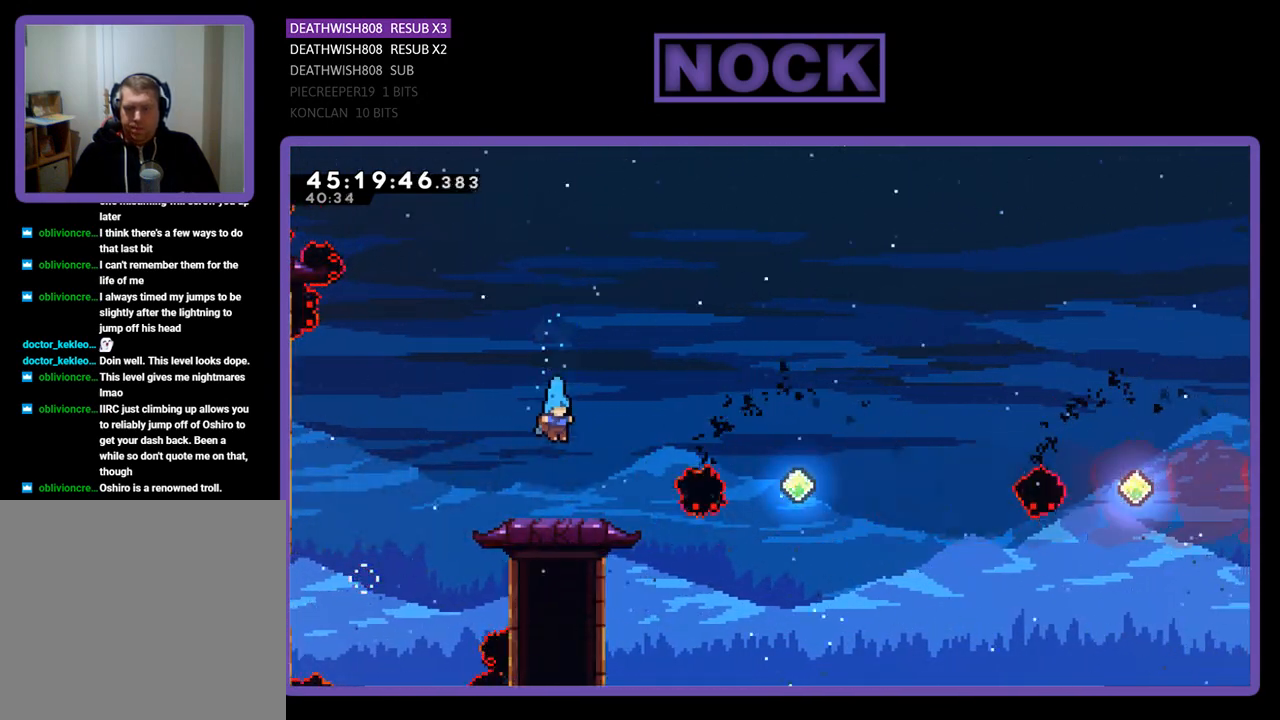
{"buttons": ["R2"], "events": []}
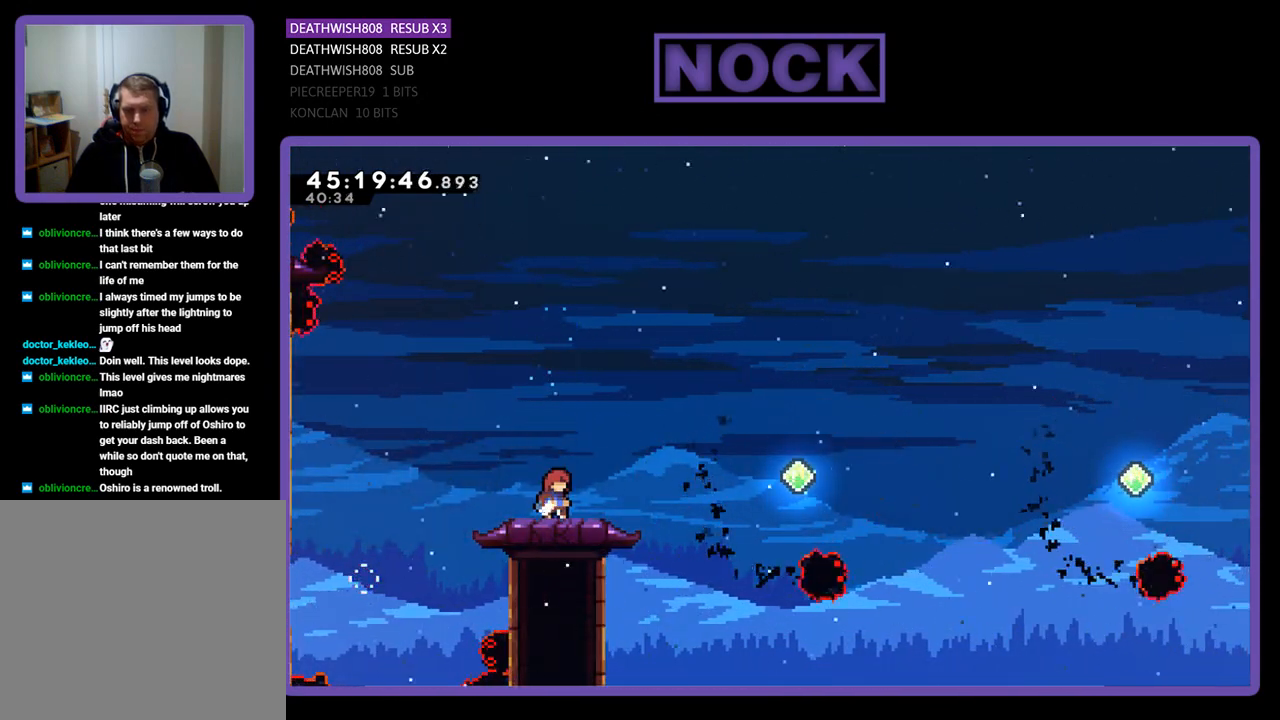
{"buttons": ["CROSS", "R2", "DPAD_RIGHT"], "events": [[200, "DPAD_RIGHT", "down"], [400, "CROSS", "down"]]}
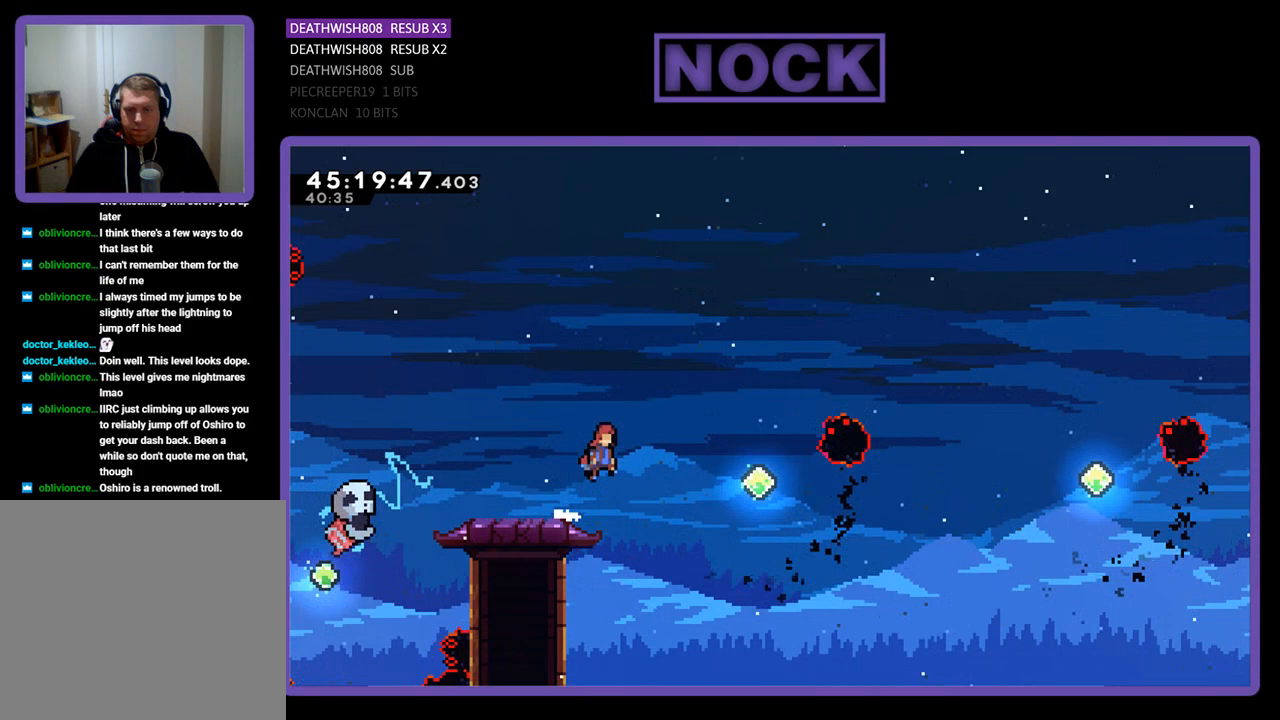
{"buttons": ["CIRCLE", "R2", "DPAD_RIGHT"], "events": [[133, "CROSS", "up"], [400, "CIRCLE", "down"]]}
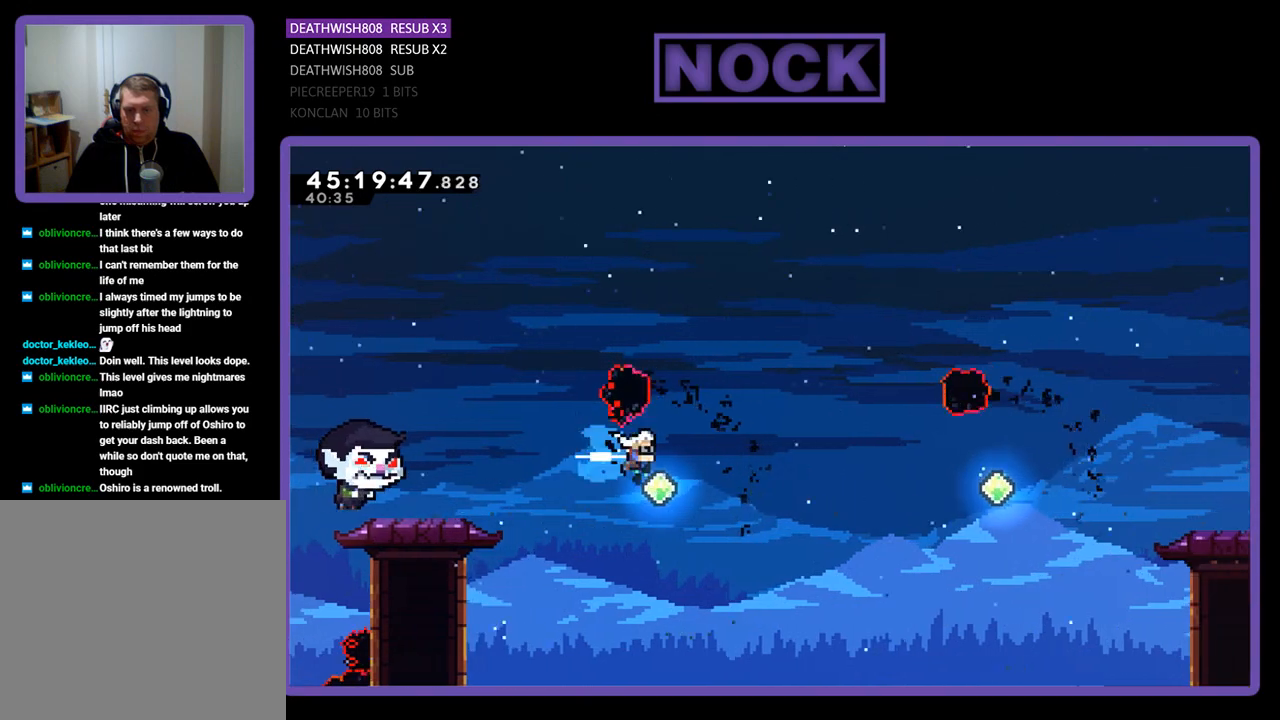
{"buttons": ["CIRCLE", "R2", "DPAD_RIGHT"], "events": [[67, "DPAD_UP", "down"], [133, "CIRCLE", "up"], [300, "CIRCLE", "down"], [500, "DPAD_UP", "up"]]}
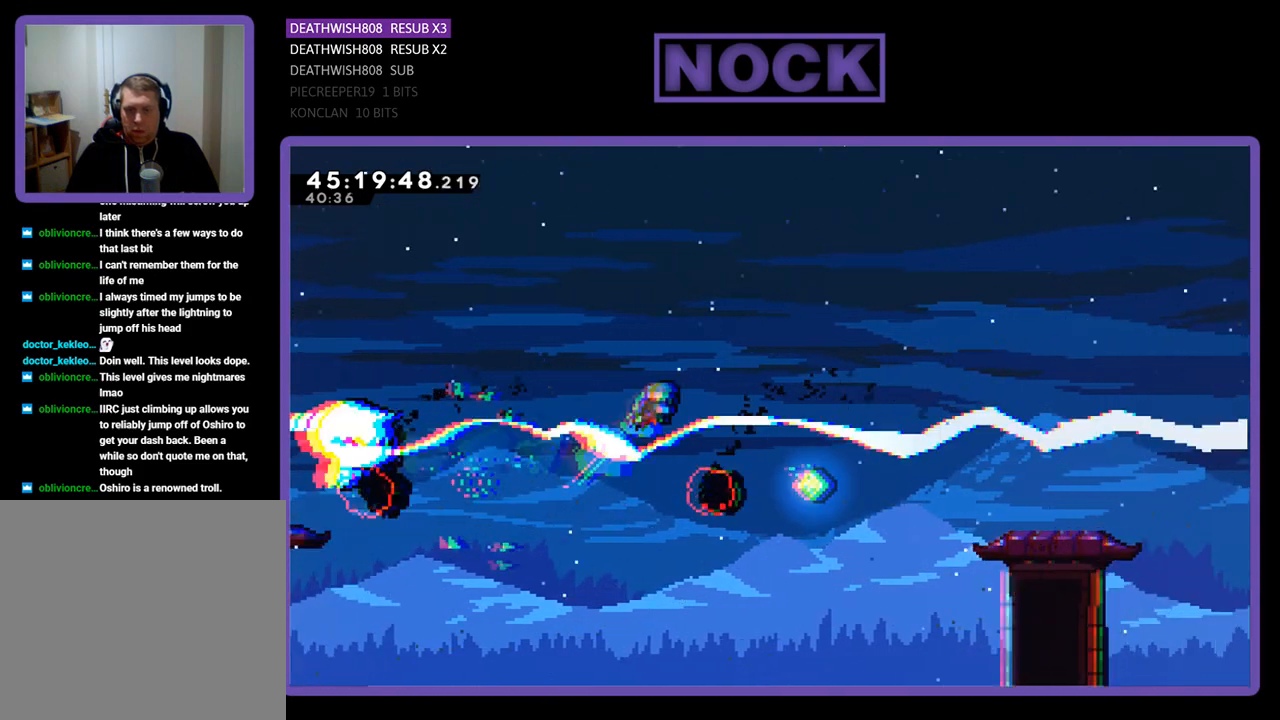
{"buttons": ["R2", "DPAD_RIGHT"], "events": [[33, "CIRCLE", "up"]]}
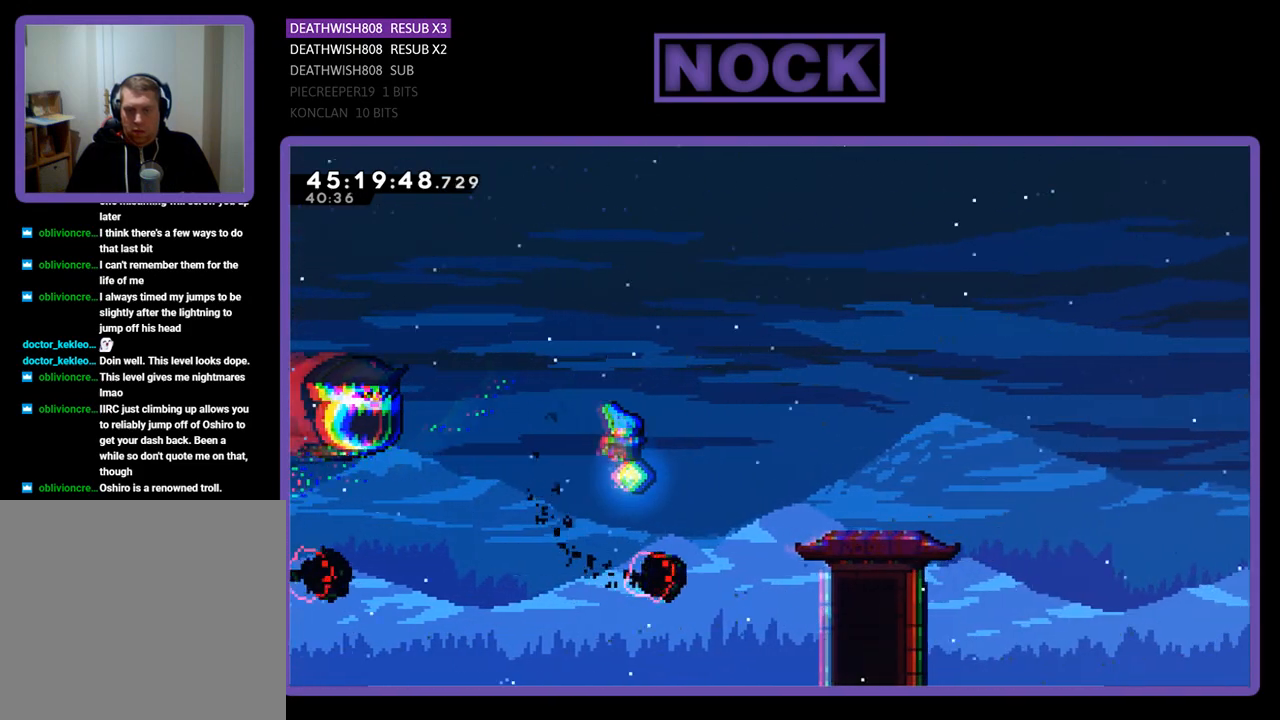
{"buttons": ["CIRCLE", "R2", "DPAD_UP", "DPAD_RIGHT"], "events": [[100, "CIRCLE", "down"], [233, "DPAD_UP", "down"]]}
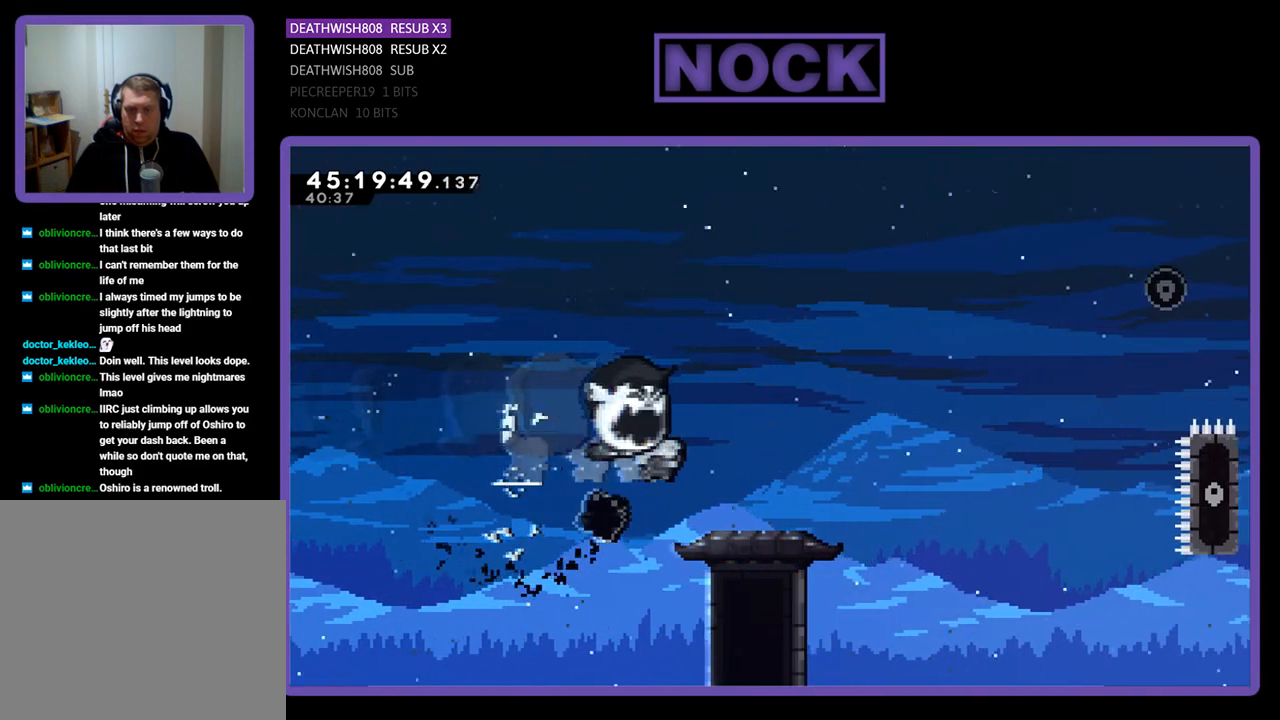
{"buttons": ["R2"], "events": [[33, "CIRCLE", "up"], [367, "DPAD_UP", "up"], [433, "DPAD_RIGHT", "up"]]}
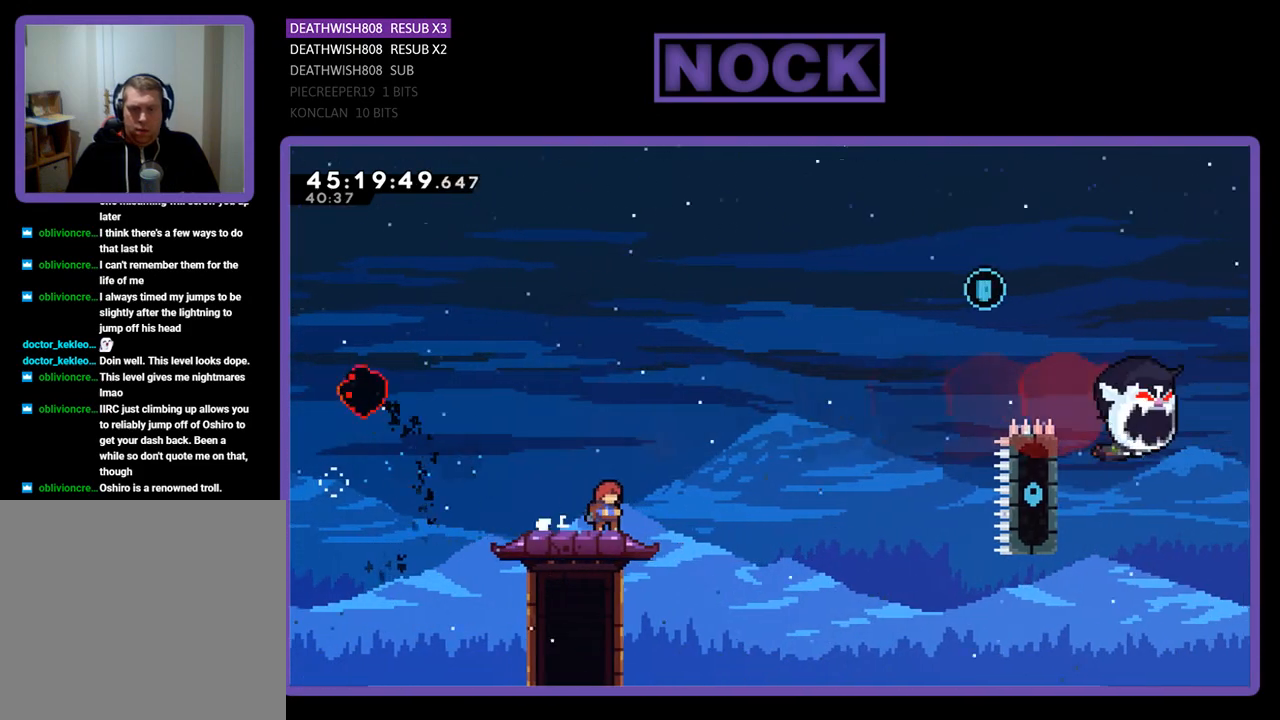
{"buttons": ["R2", "DPAD_LEFT"], "events": [[167, "DPAD_LEFT", "down"], [200, "DPAD_LEFT", "up"], [500, "DPAD_LEFT", "down"]]}
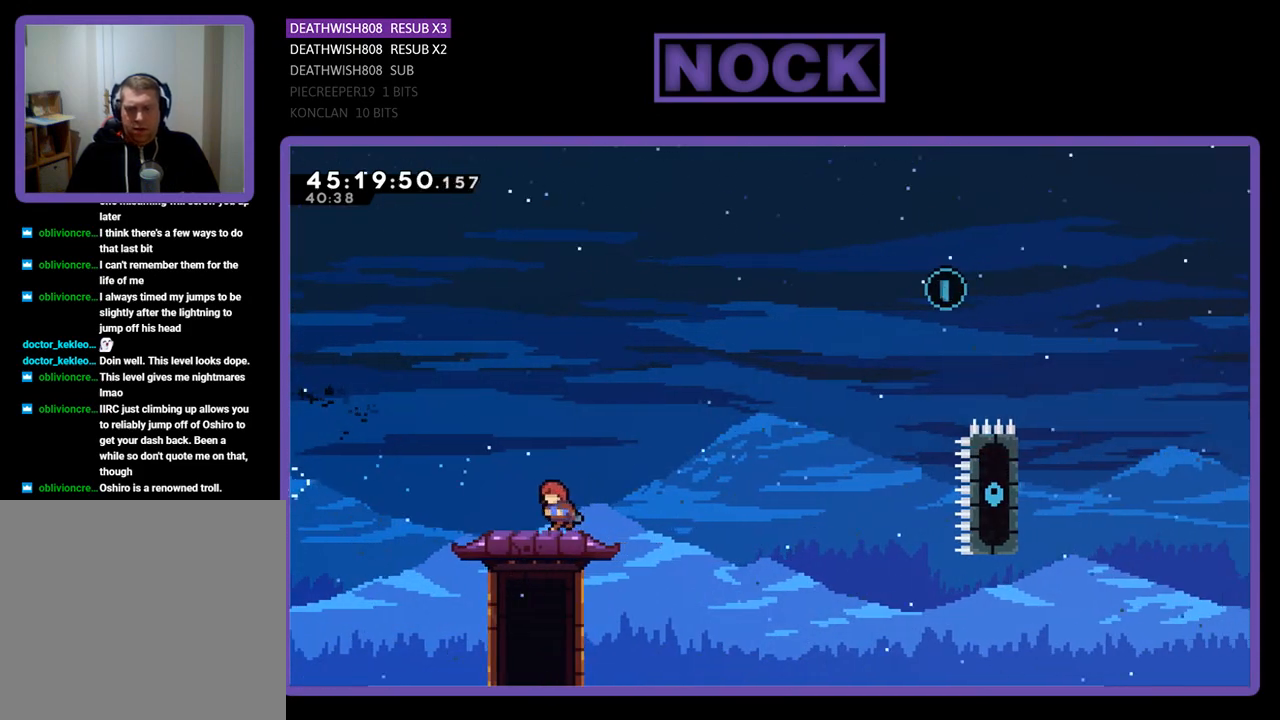
{"buttons": ["R2"], "events": [[100, "DPAD_LEFT", "up"], [333, "DPAD_RIGHT", "down"], [367, "DPAD_RIGHT", "up"]]}
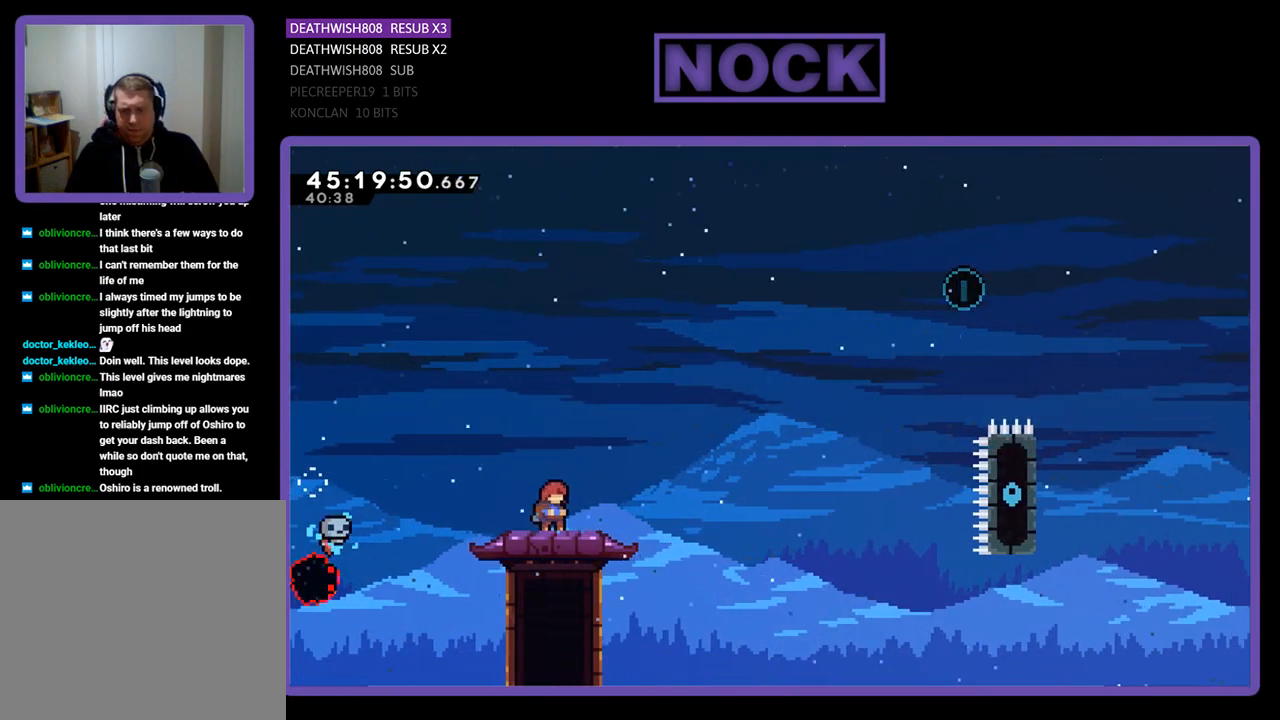
{"buttons": ["R2"], "events": []}
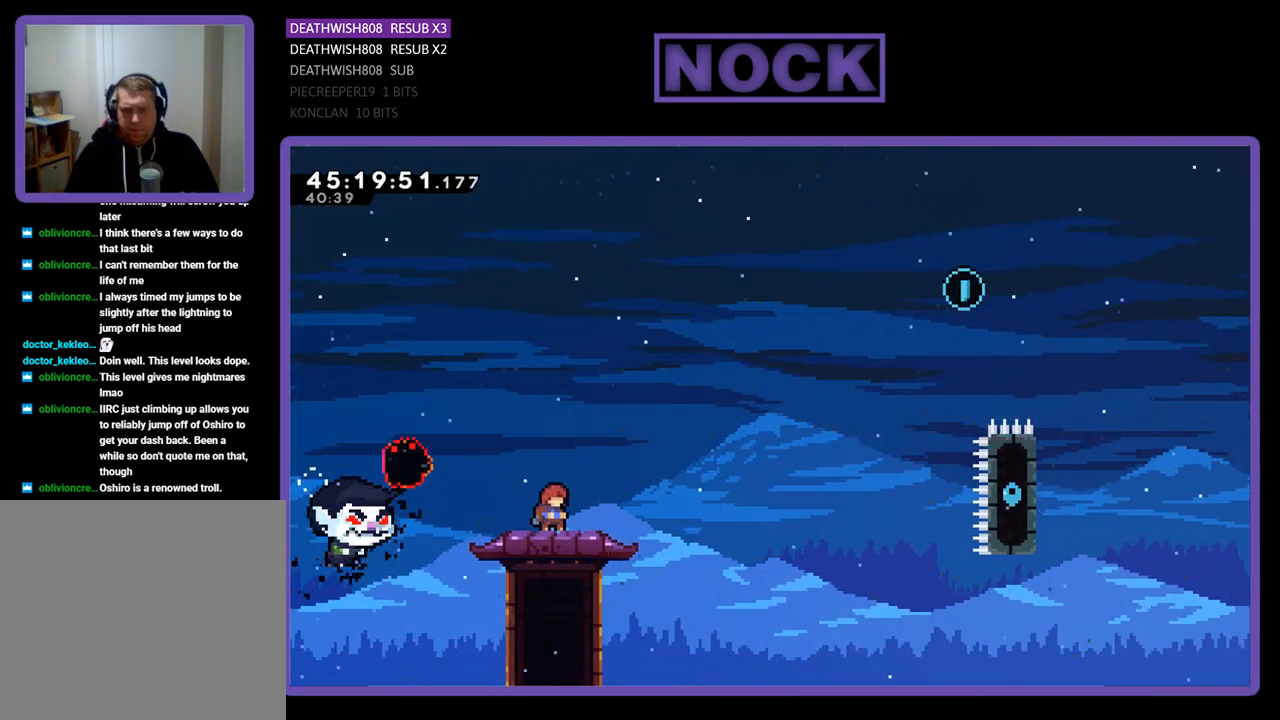
{"buttons": ["CROSS", "R2", "DPAD_RIGHT"], "events": [[467, "CROSS", "down"], [467, "DPAD_RIGHT", "down"]]}
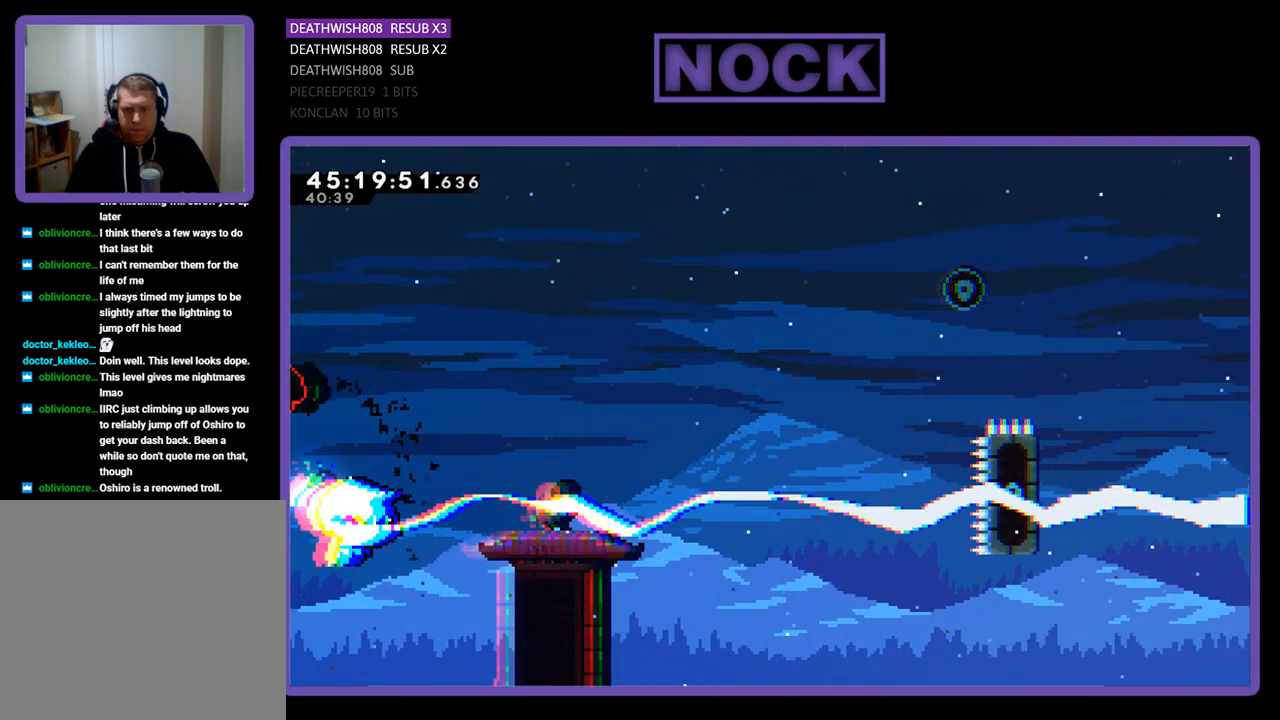
{"buttons": ["CIRCLE", "R2", "DPAD_UP", "DPAD_RIGHT"], "events": [[67, "DPAD_UP", "down"], [233, "CROSS", "up"], [300, "CIRCLE", "down"]]}